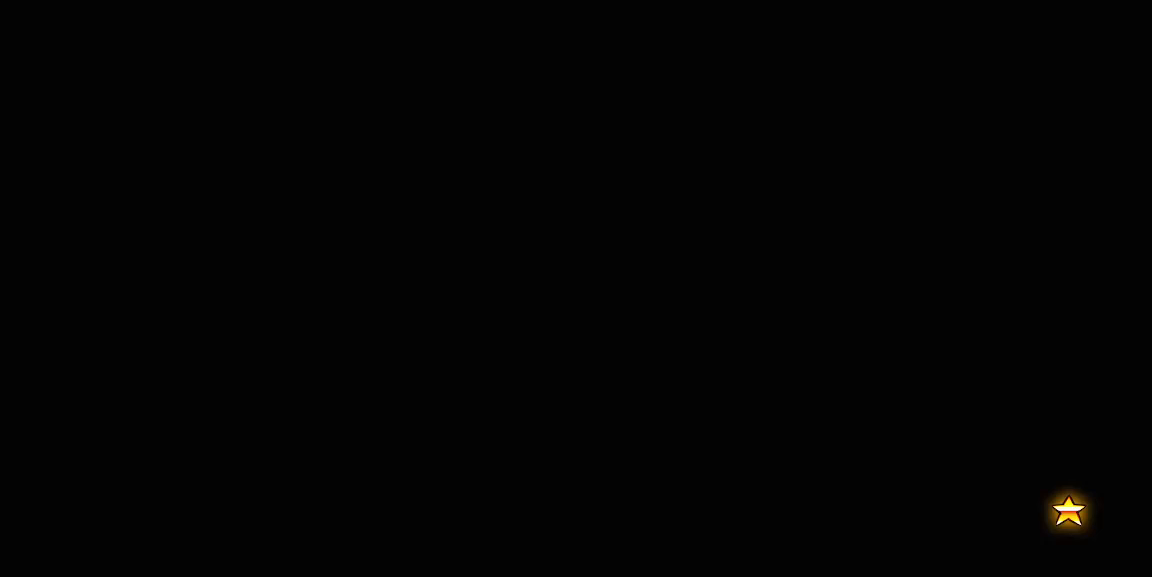
Gameplay with a controller (arcade stick); each line is a JSON object with the inputs held at the frame after it. "events" lists button and stick changes between this image and that frame as [ms after this image, input, new state], when the widget could be followed in between. Not read: L3 R3.
{"buttons": [], "left_stick": "down-right", "events": [[83, "left_stick", "right"], [133, "left_stick", "down-right"]]}
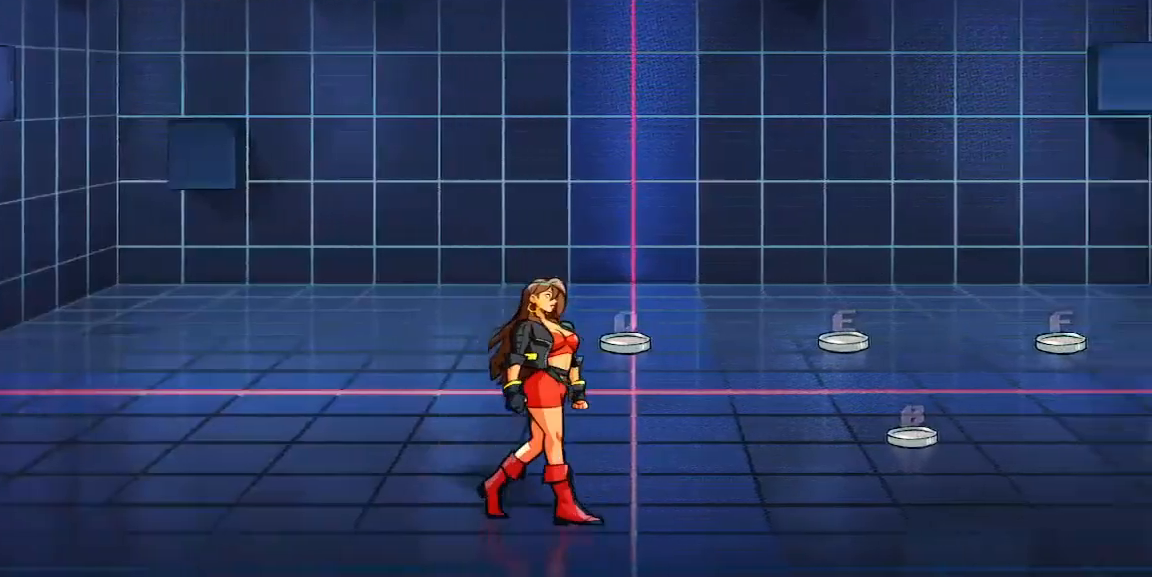
{"buttons": [], "left_stick": "right", "events": [[217, "L1", "down"], [367, "left_stick", "right"], [383, "L1", "up"]]}
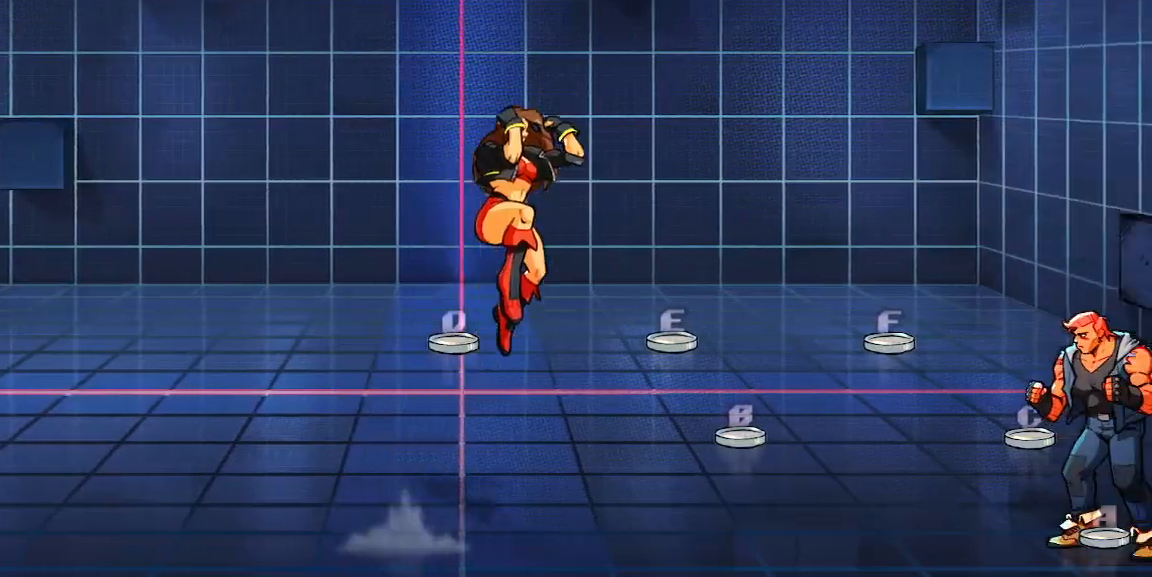
{"buttons": ["L1"], "left_stick": "center", "events": [[350, "L1", "down"], [467, "left_stick", "center"]]}
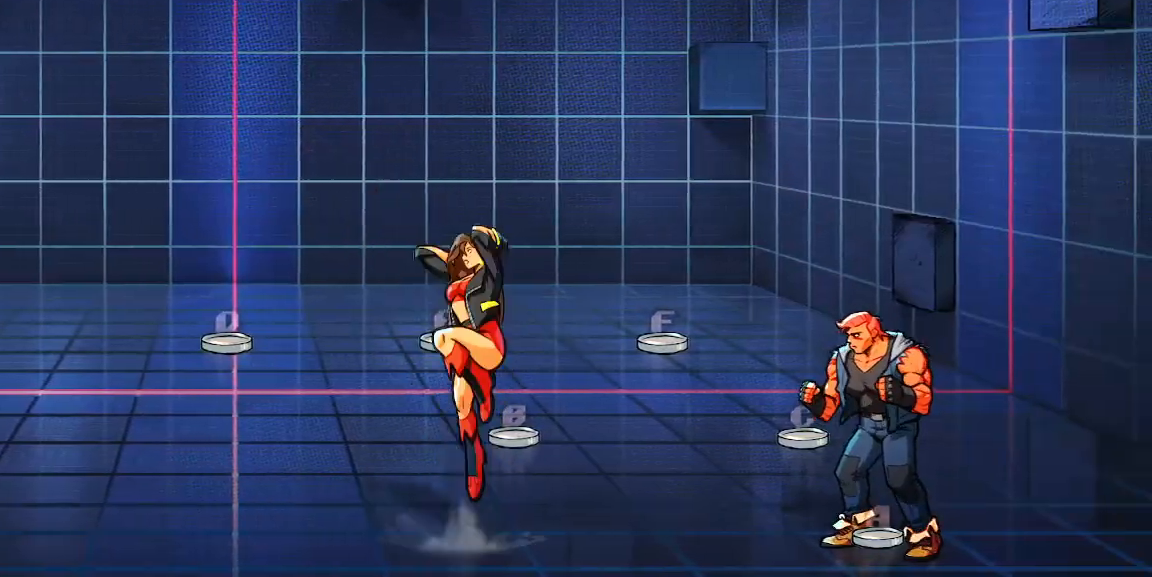
{"buttons": ["X"], "left_stick": "center", "events": [[17, "L1", "up"], [17, "left_stick", "left"], [83, "X", "down"], [167, "left_stick", "center"]]}
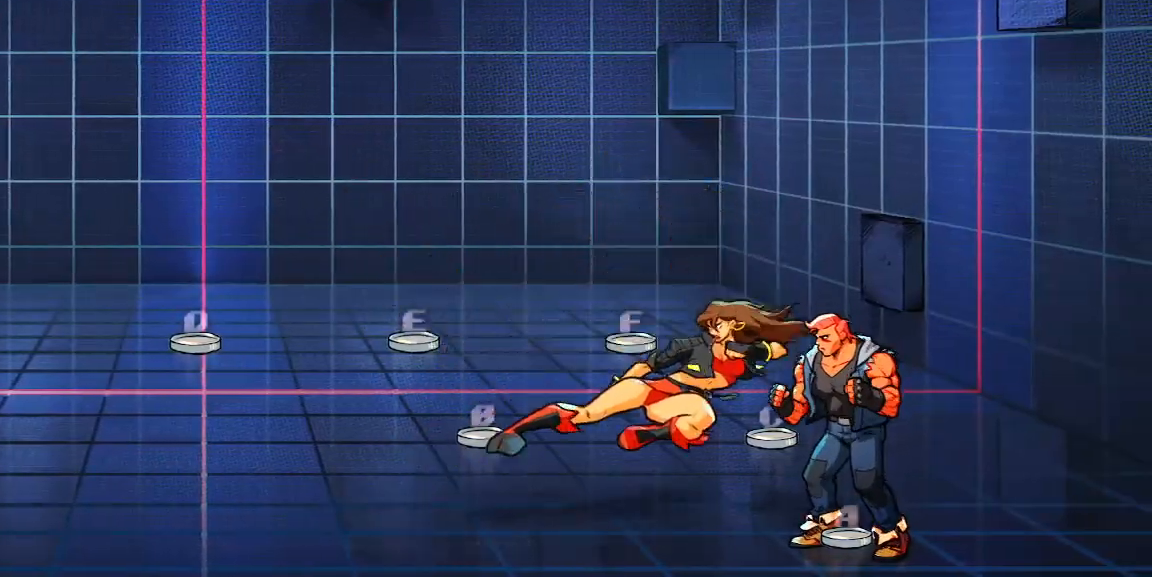
{"buttons": ["X"], "left_stick": "right", "events": [[117, "Y", "down"], [250, "Y", "up"], [317, "left_stick", "right"], [367, "A", "down"], [467, "A", "up"]]}
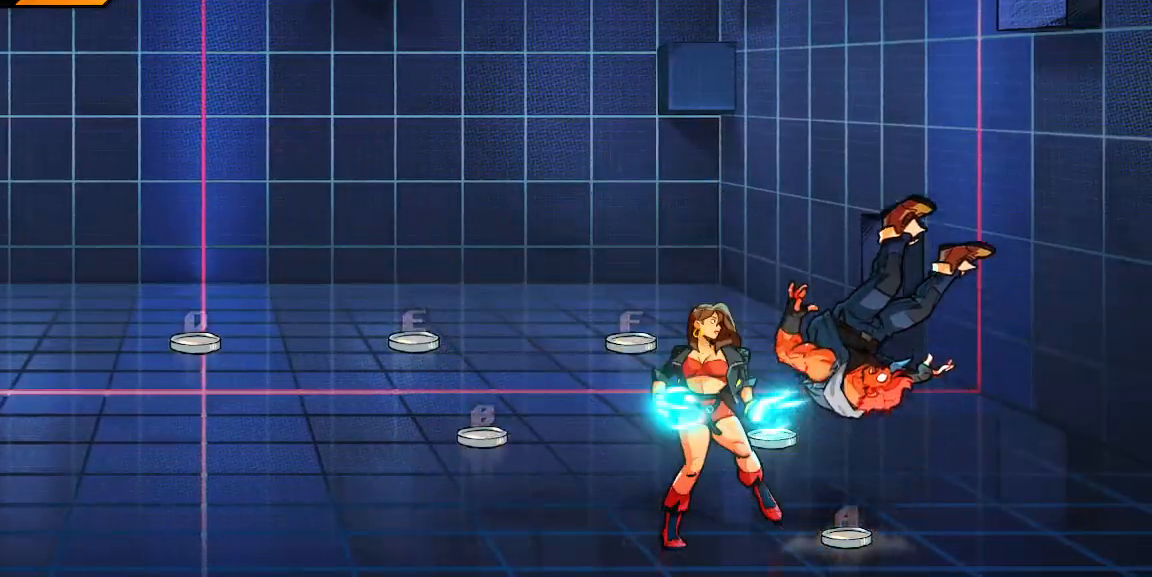
{"buttons": ["X"], "left_stick": "right", "events": []}
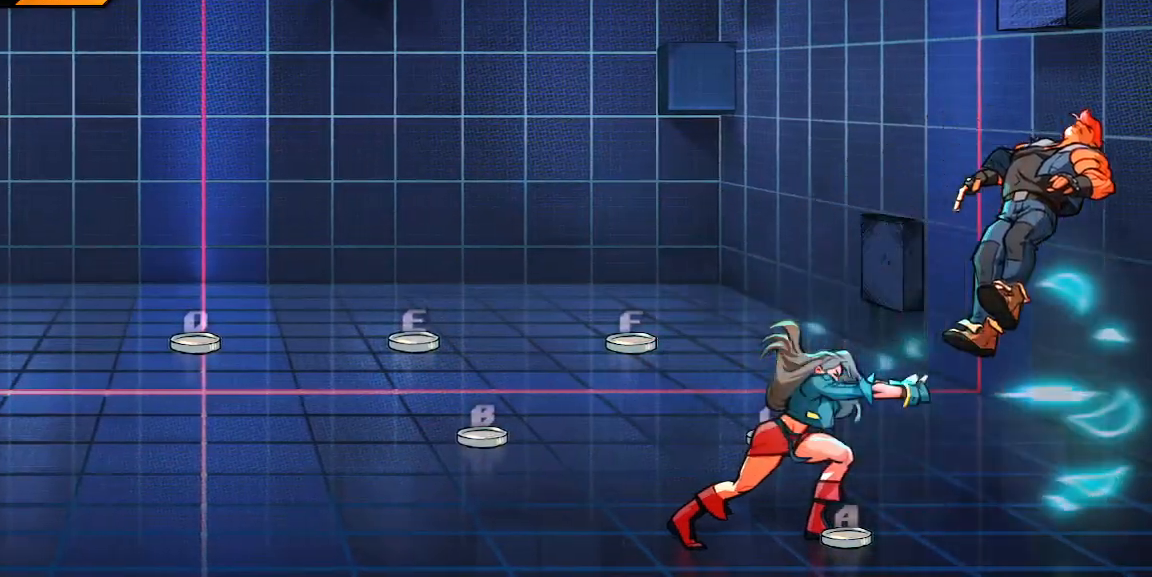
{"buttons": [], "left_stick": "right", "events": [[217, "X", "up"]]}
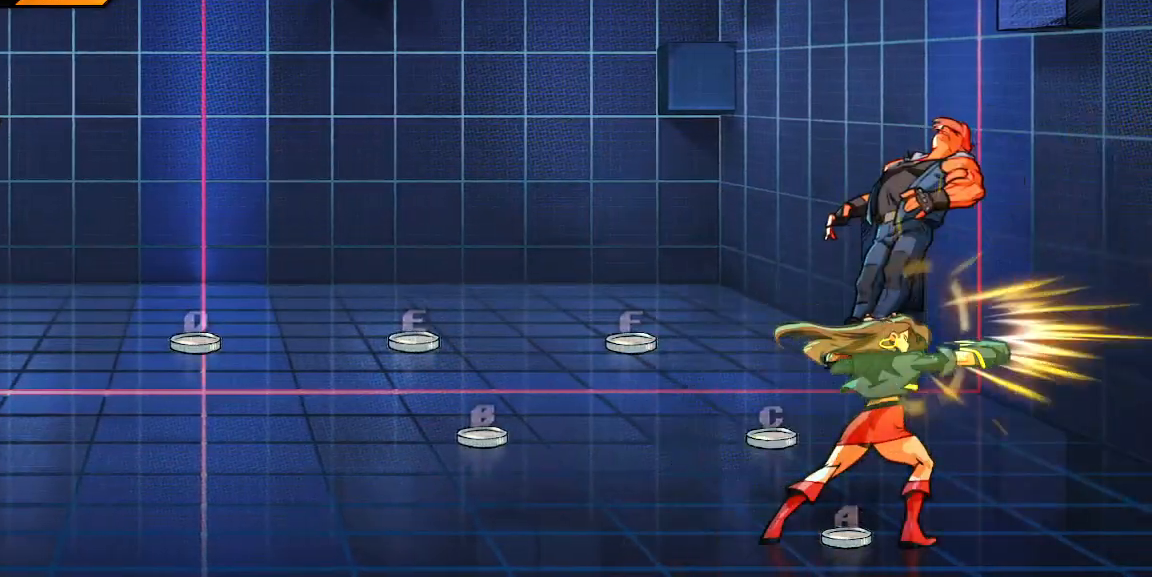
{"buttons": [], "left_stick": "center", "events": [[117, "A", "down"], [267, "A", "up"], [317, "left_stick", "center"]]}
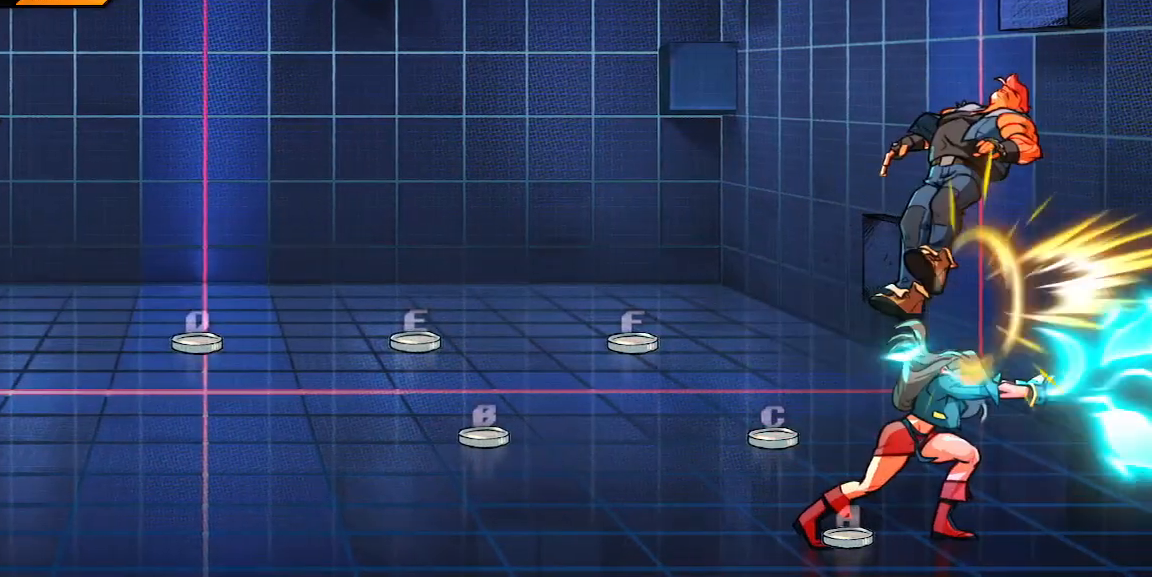
{"buttons": ["X"], "left_stick": "down", "events": [[250, "left_stick", "down"], [367, "L1", "down"], [483, "L1", "up"], [483, "X", "down"]]}
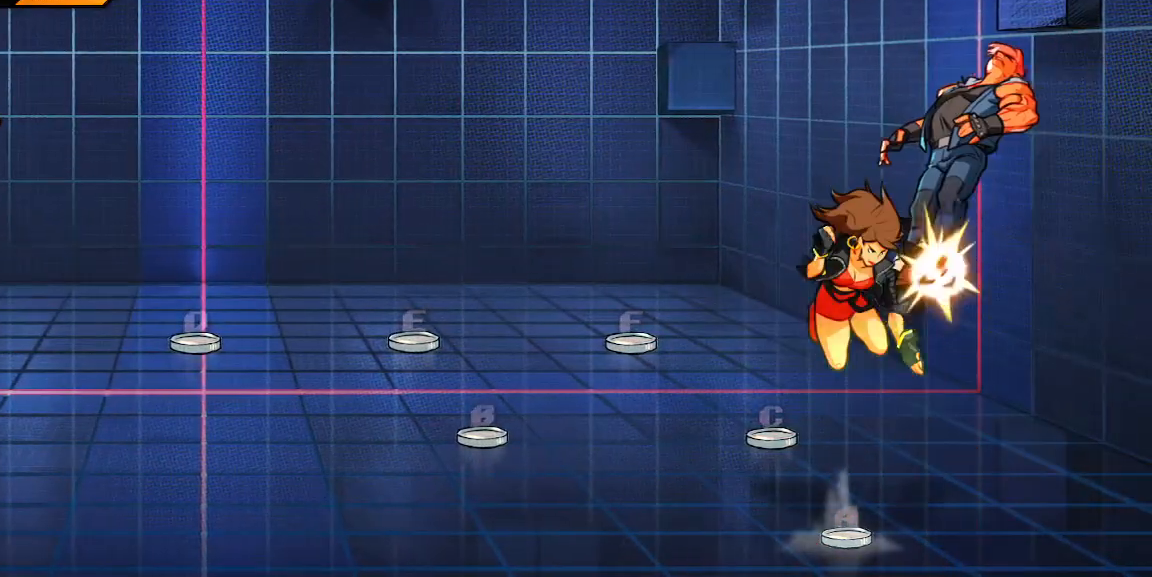
{"buttons": ["X"], "left_stick": "center", "events": [[17, "left_stick", "center"], [100, "A", "down"], [217, "A", "up"]]}
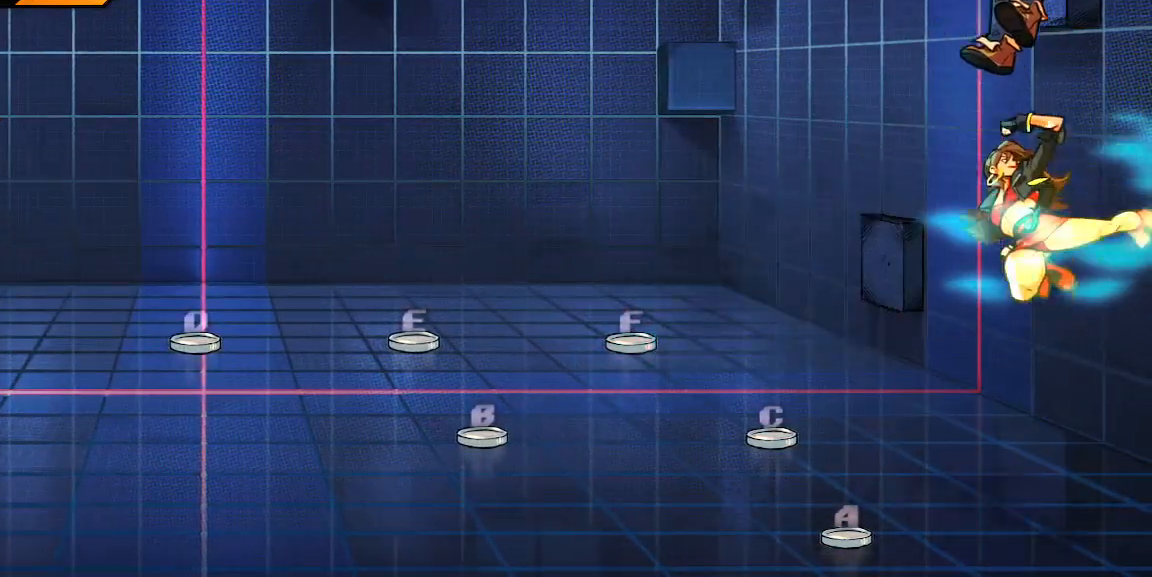
{"buttons": [], "left_stick": "center", "events": [[233, "R1", "down"], [283, "R1", "up"], [467, "X", "up"]]}
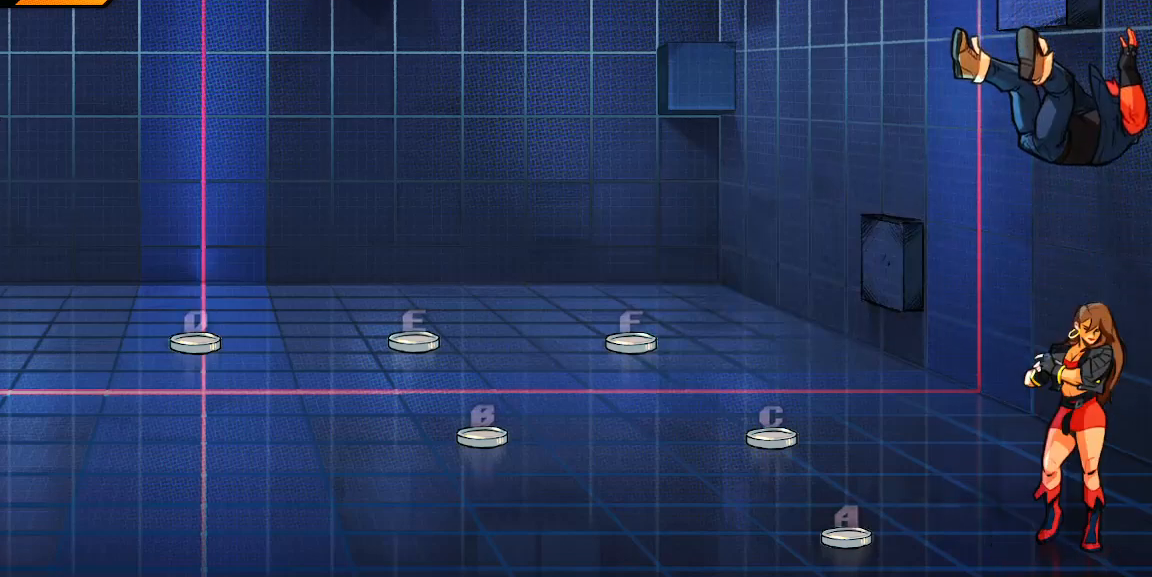
{"buttons": [], "left_stick": "down", "events": [[117, "left_stick", "down"]]}
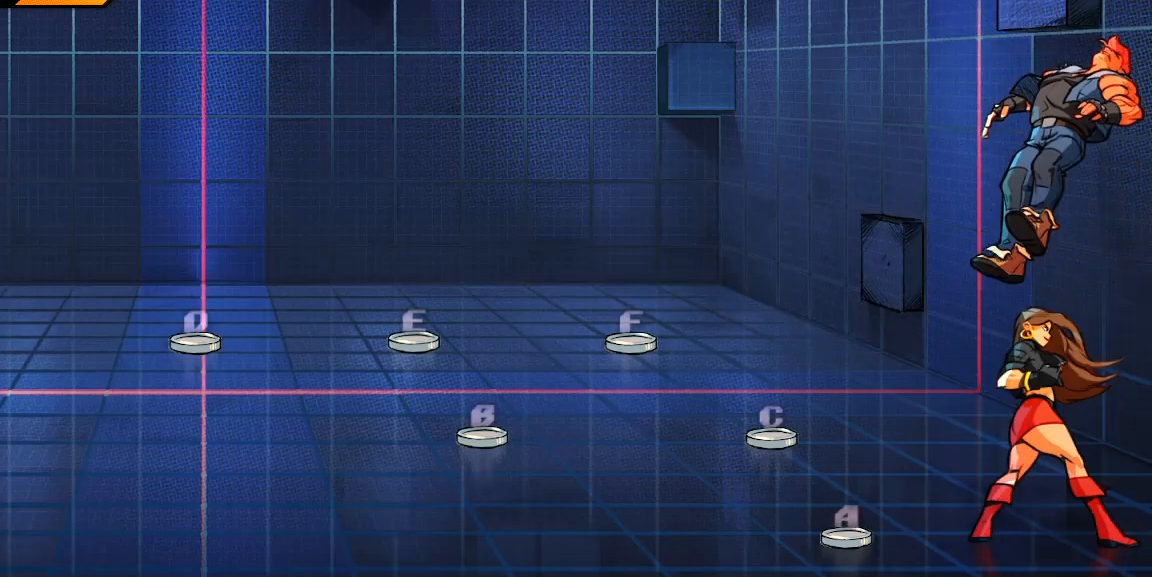
{"buttons": ["X"], "left_stick": "center", "events": [[100, "L1", "down"], [167, "X", "down"], [183, "L1", "up"], [217, "left_stick", "center"], [267, "A", "down"], [350, "A", "up"]]}
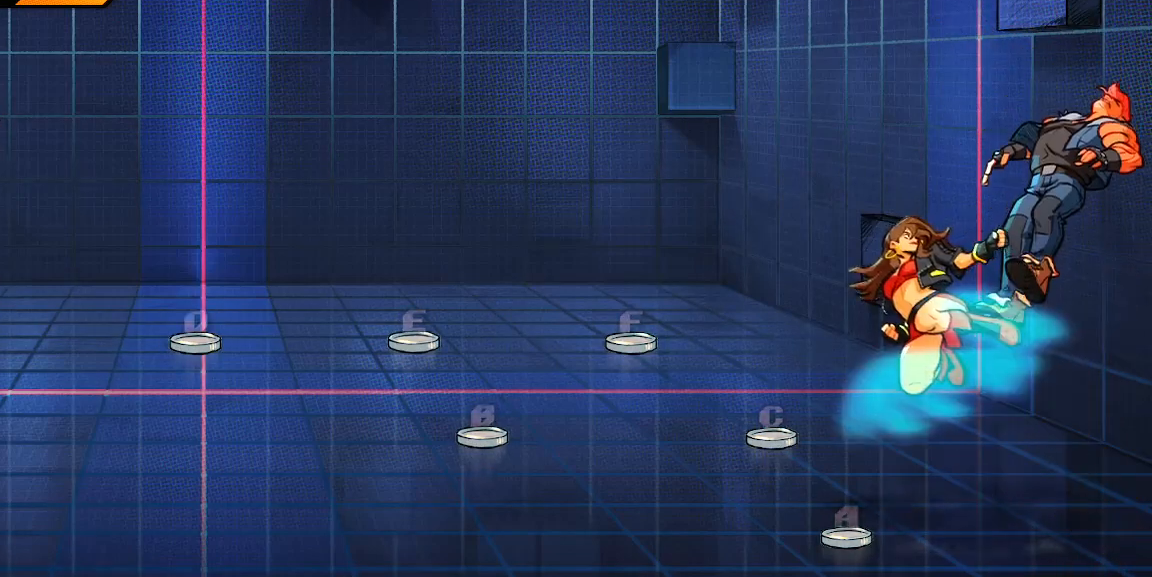
{"buttons": ["X"], "left_stick": "center", "events": []}
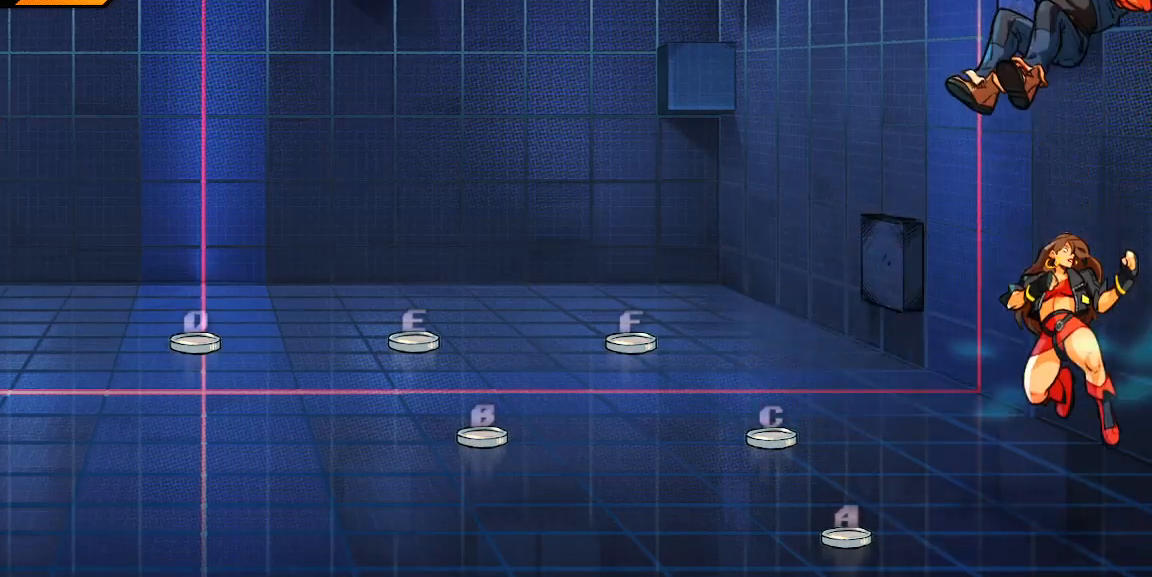
{"buttons": [], "left_stick": "down", "events": [[183, "X", "up"], [367, "left_stick", "down"]]}
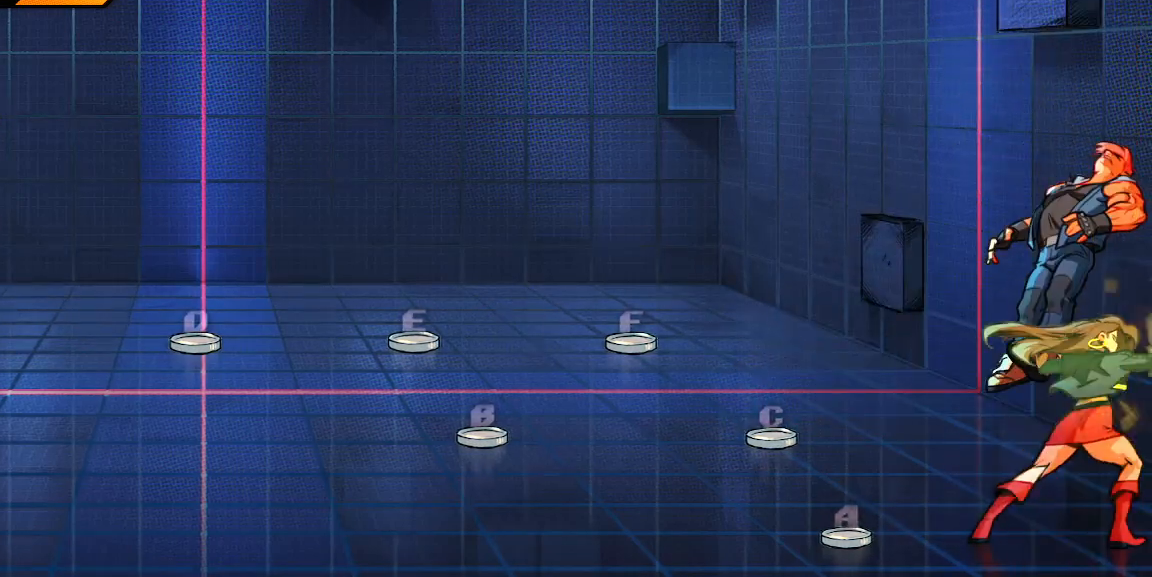
{"buttons": ["A", "X"], "left_stick": "down", "events": [[267, "L1", "down"], [400, "X", "down"], [417, "L1", "up"], [500, "A", "down"]]}
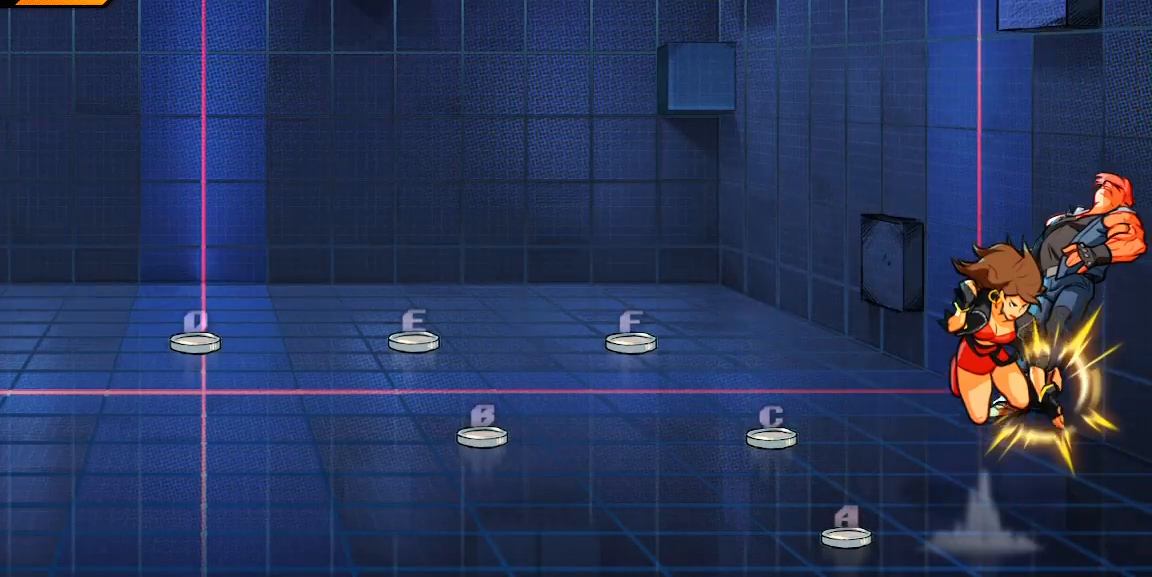
{"buttons": ["X"], "left_stick": "center", "events": [[17, "left_stick", "center"], [67, "A", "up"]]}
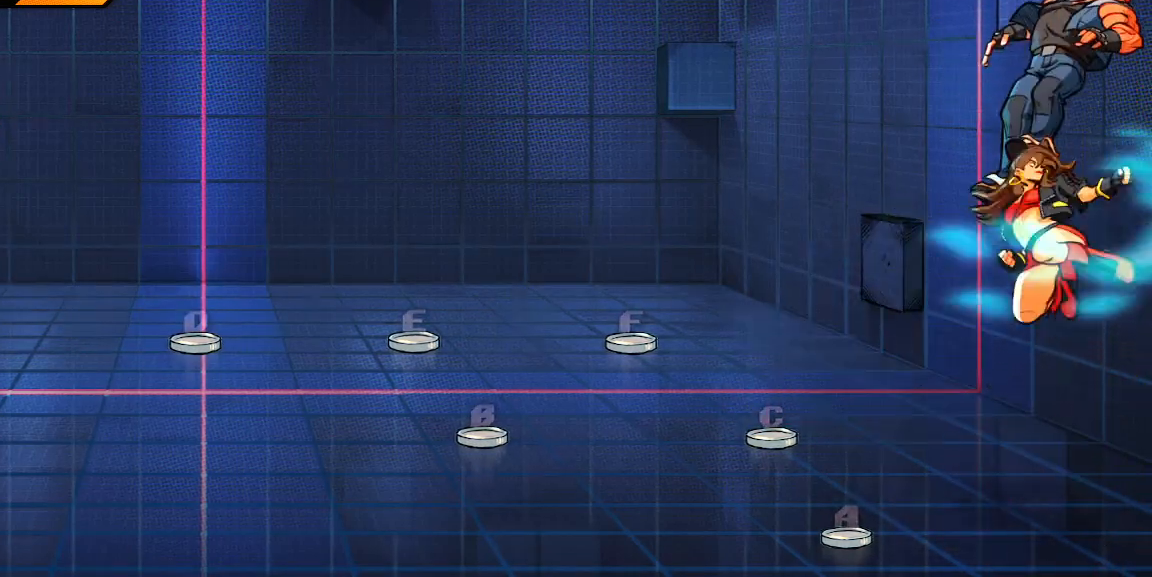
{"buttons": [], "left_stick": "left", "events": [[383, "left_stick", "left"], [450, "X", "up"]]}
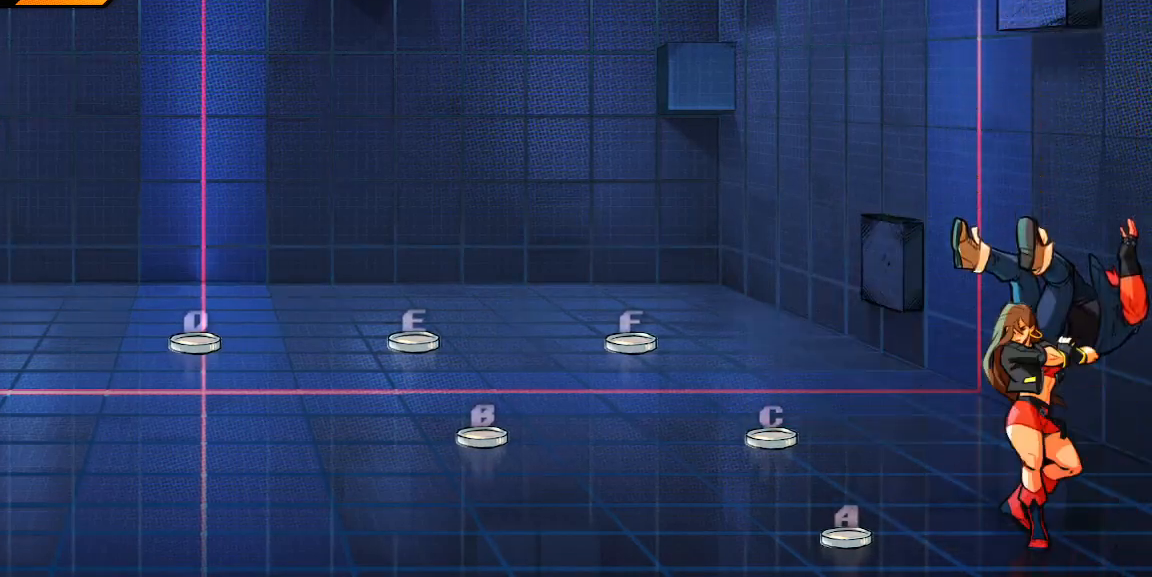
{"buttons": [], "left_stick": "down-right", "events": [[50, "X", "down"], [67, "Y", "down"], [133, "left_stick", "down-right"], [283, "X", "up"], [300, "Y", "up"]]}
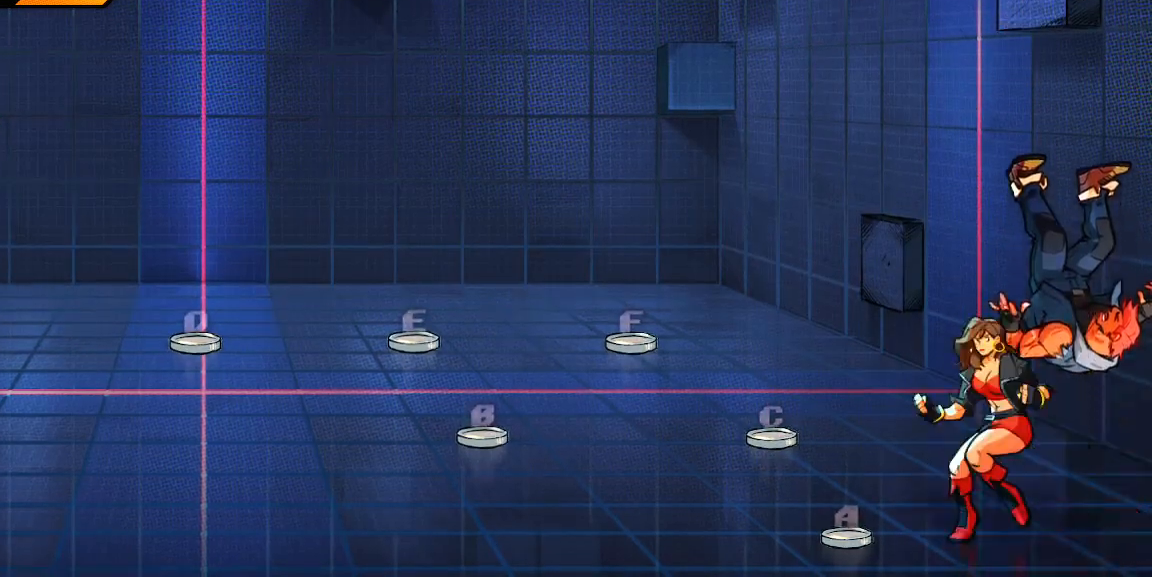
{"buttons": ["X"], "left_stick": "center", "events": [[83, "L1", "down"], [167, "L1", "up"], [167, "X", "down"], [300, "A", "down"], [300, "left_stick", "center"], [383, "A", "up"]]}
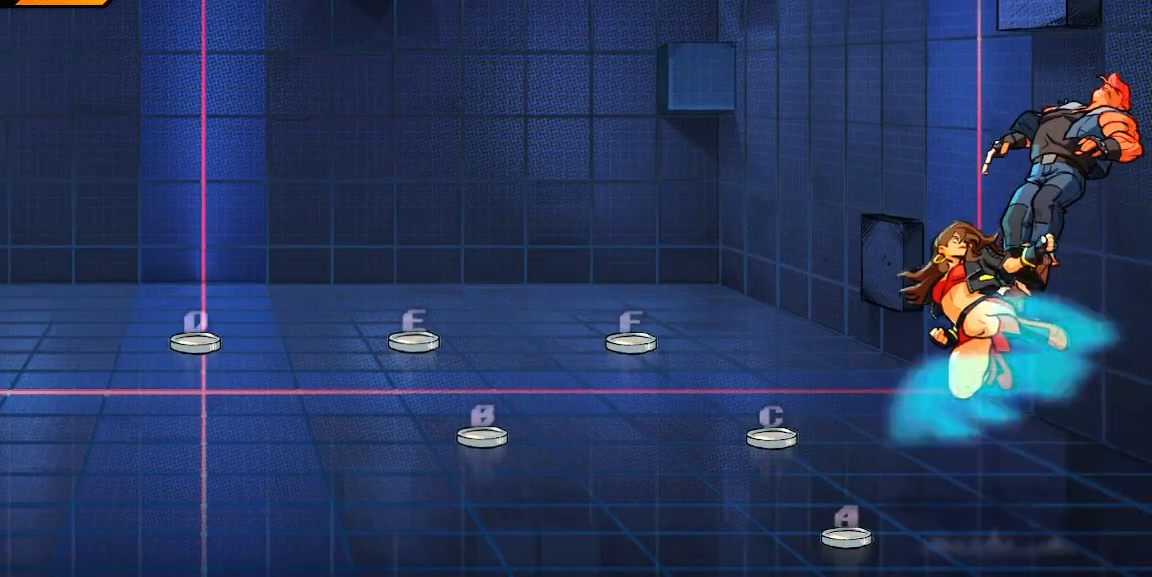
{"buttons": ["X"], "left_stick": "center", "events": []}
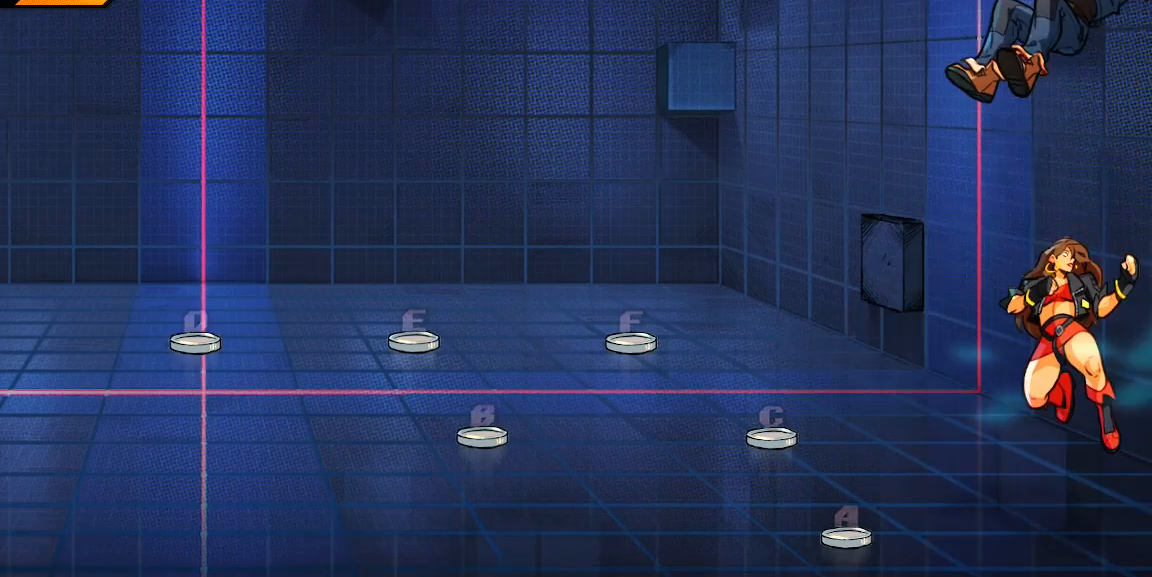
{"buttons": [], "left_stick": "down", "events": [[167, "X", "up"], [367, "left_stick", "down"]]}
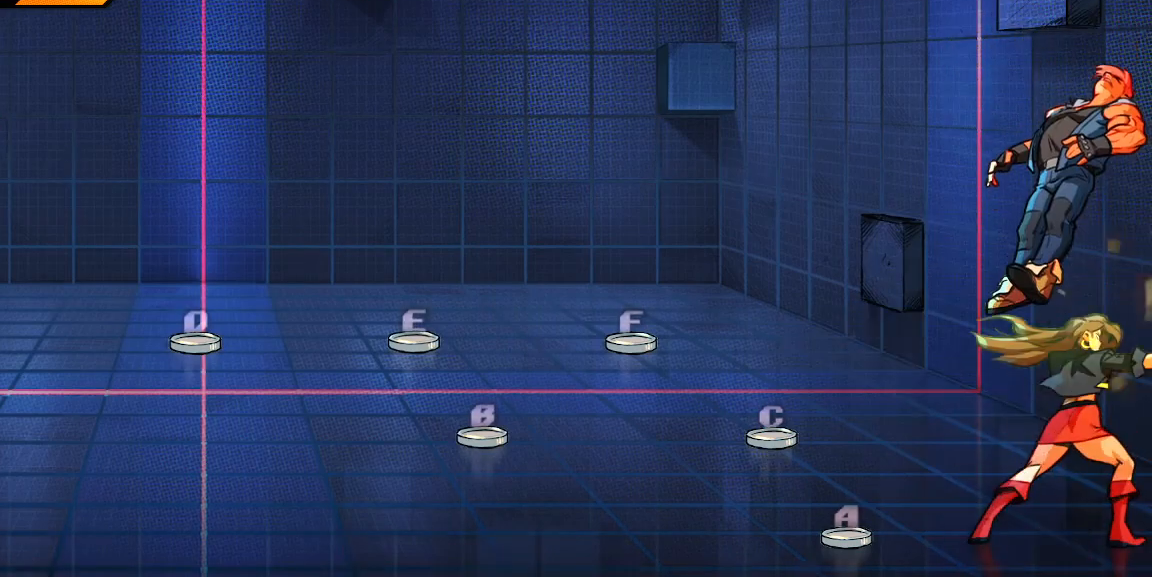
{"buttons": ["A", "X"], "left_stick": "center", "events": [[267, "L1", "down"], [417, "L1", "up"], [417, "X", "down"], [467, "A", "down"], [467, "left_stick", "center"]]}
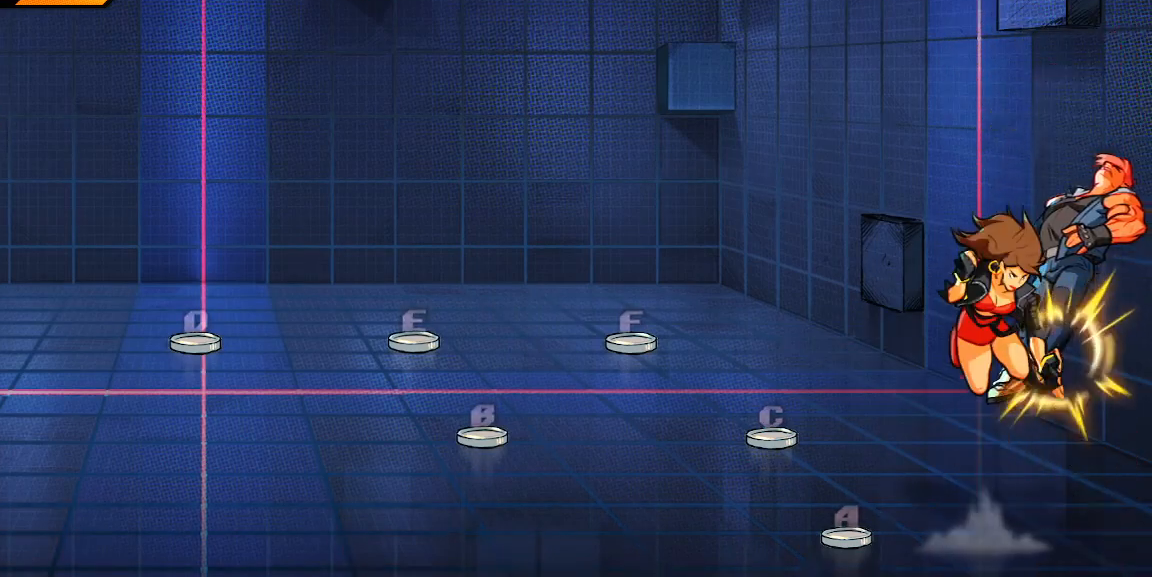
{"buttons": ["X"], "left_stick": "center", "events": [[83, "A", "up"]]}
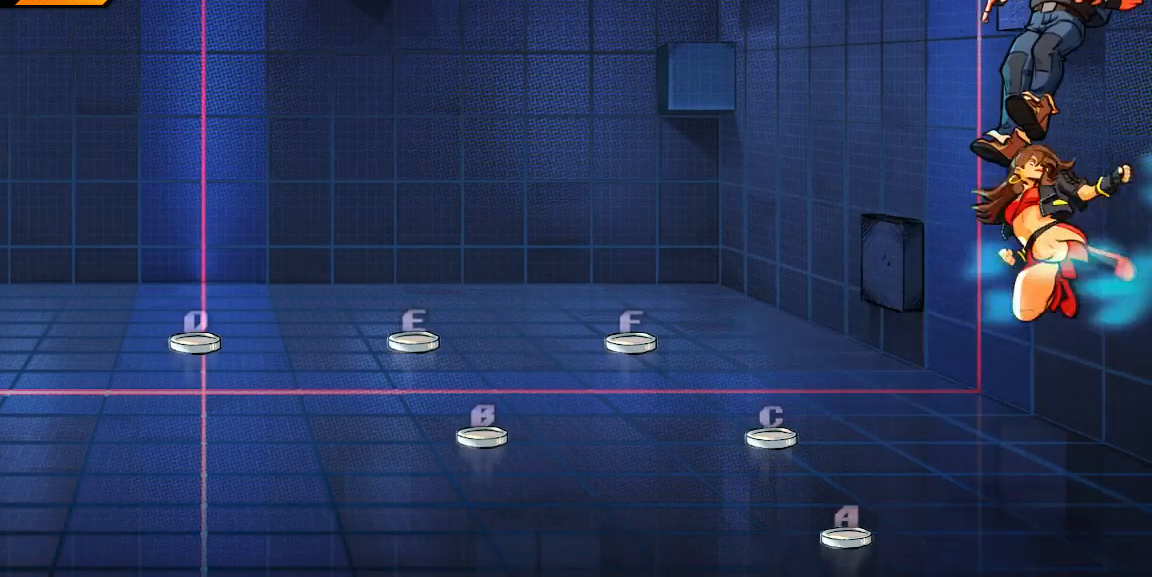
{"buttons": [], "left_stick": "center", "events": [[367, "X", "up"]]}
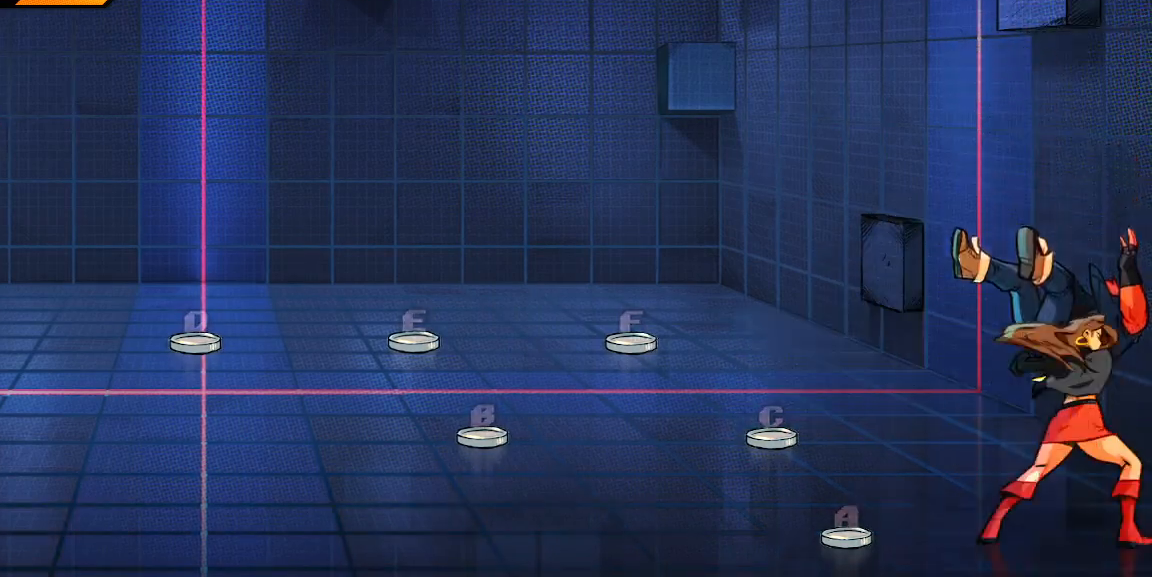
{"buttons": [], "left_stick": "down", "events": [[50, "left_stick", "down"]]}
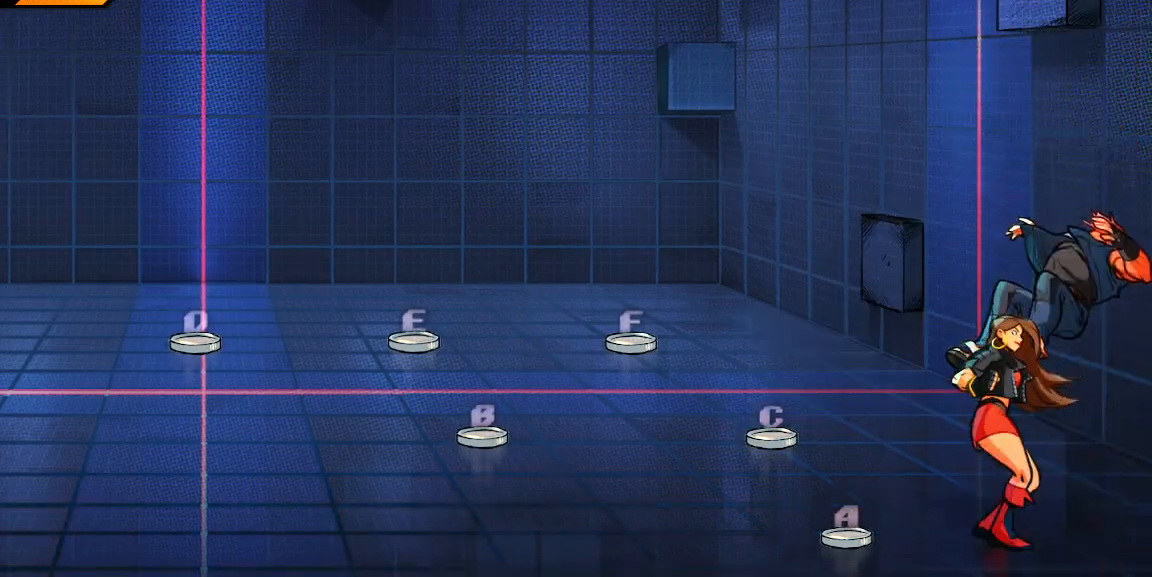
{"buttons": ["X"], "left_stick": "center", "events": [[33, "L1", "down"], [100, "X", "down"], [117, "L1", "up"], [183, "A", "down"], [217, "left_stick", "center"], [300, "A", "up"]]}
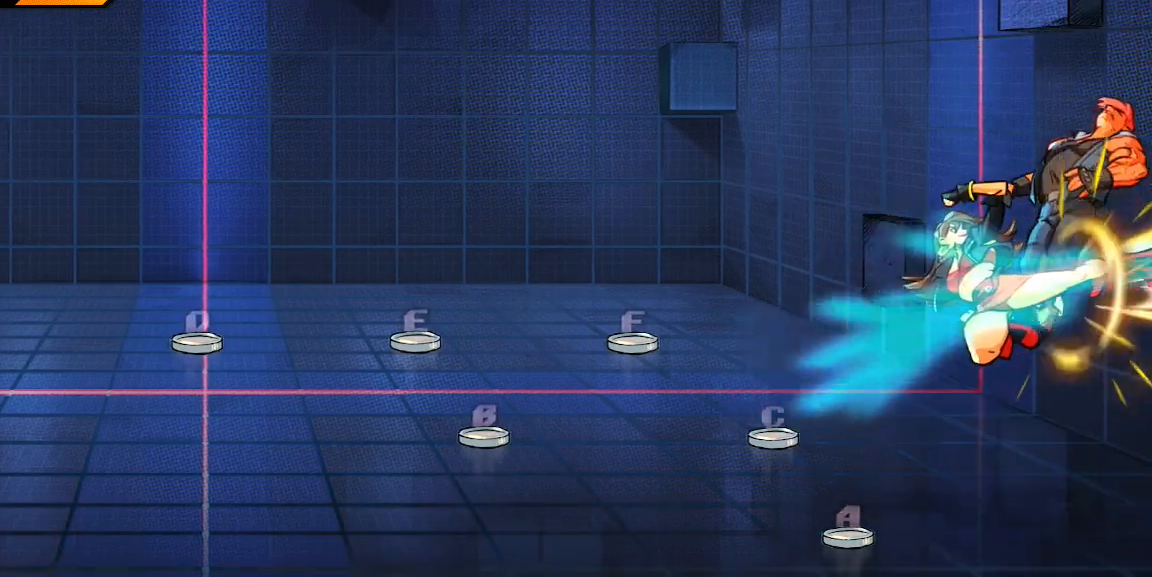
{"buttons": ["X"], "left_stick": "center", "events": []}
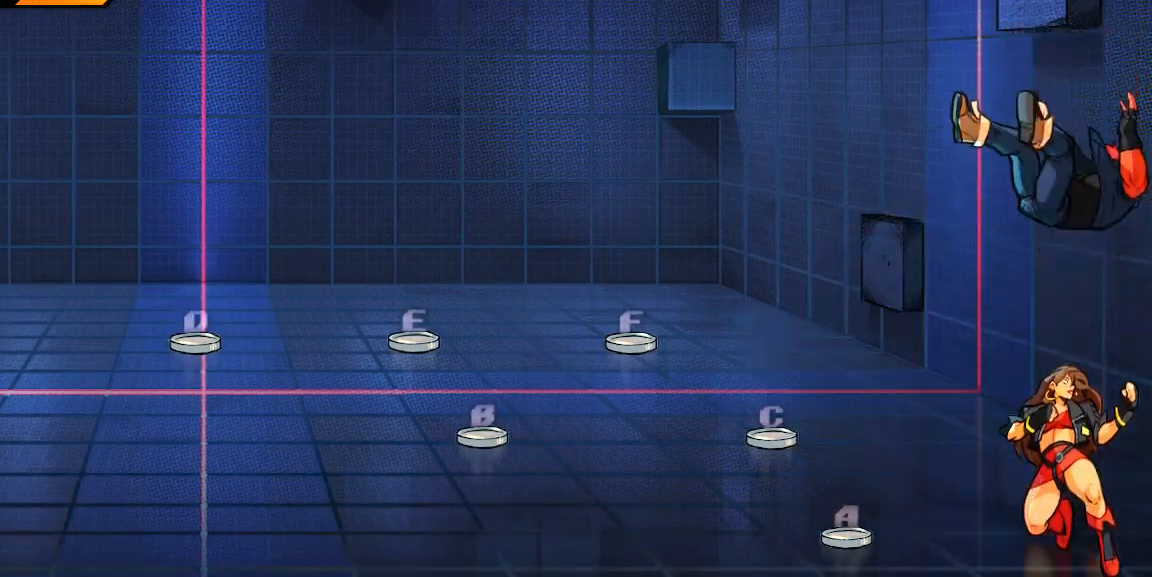
{"buttons": [], "left_stick": "down-right", "events": [[67, "left_stick", "left"], [117, "X", "up"], [217, "X", "down"], [250, "Y", "down"], [300, "left_stick", "down-right"], [417, "X", "up"], [483, "Y", "up"]]}